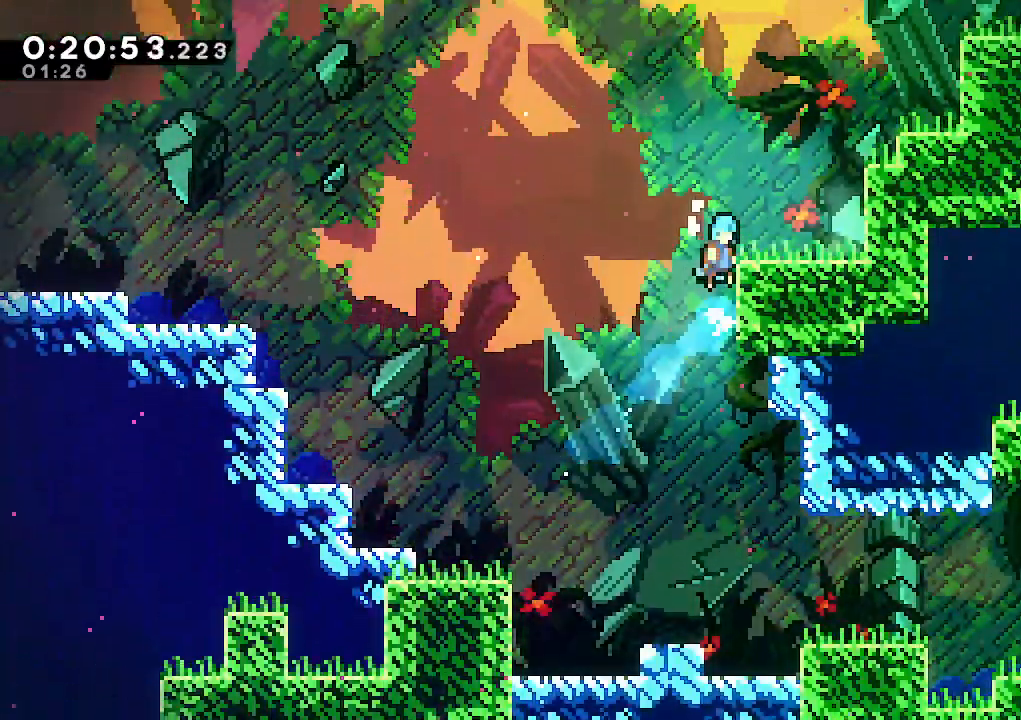
Gameplay with keyboard; each line is a JSON object with the keys held at the frame after it. "events" lists presses ("down") and releases ("up") of "climb", "dash", "down", "jump", "jump2", "left", "pause", "right", "talk" and "up" between this image and that frame as [ms after this image, input, new state], when the widget could be followed in between. No other keys are recorded. Mouse input is not recorded. Key names are as the overlay labels them; some are game actions (e.g. jump) rather than physical keys.
{"keys": ["climb", "jump", "right", "up"], "events": [[50, "jump", "down"], [150, "climb", "up"], [150, "jump", "up"], [150, "up", "up"], [233, "right", "up"], [383, "right", "down"], [433, "climb", "down"], [433, "jump", "down"], [467, "up", "down"]]}
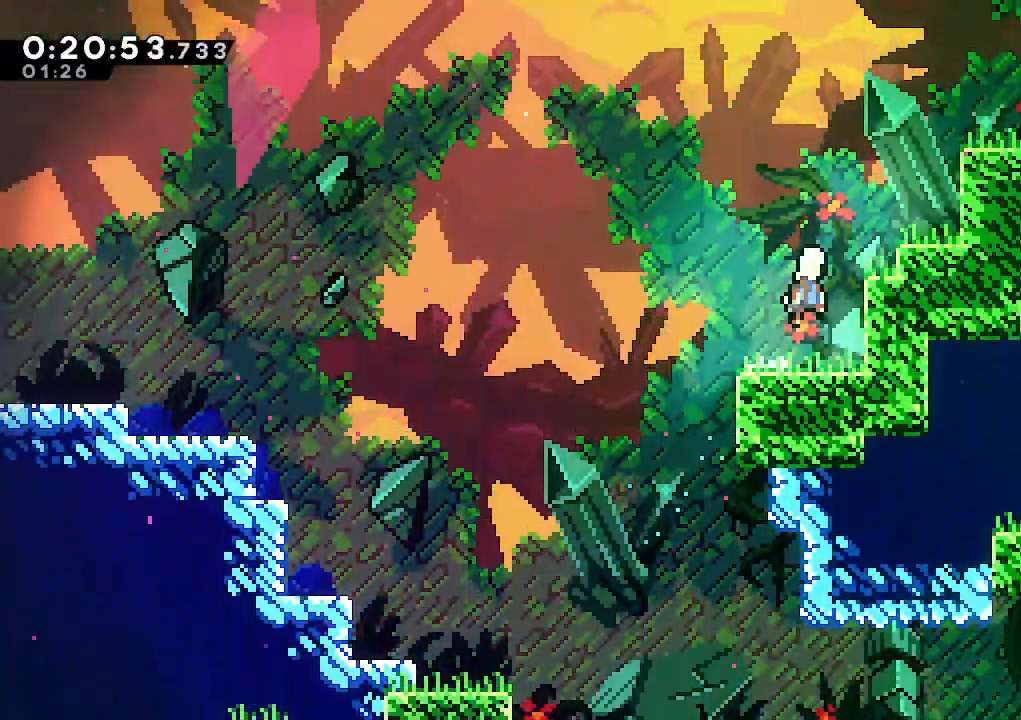
{"keys": ["climb", "right"], "events": [[67, "dash", "down"], [117, "jump", "up"], [250, "dash", "up"], [350, "jump", "down"], [483, "jump", "up"], [483, "up", "up"]]}
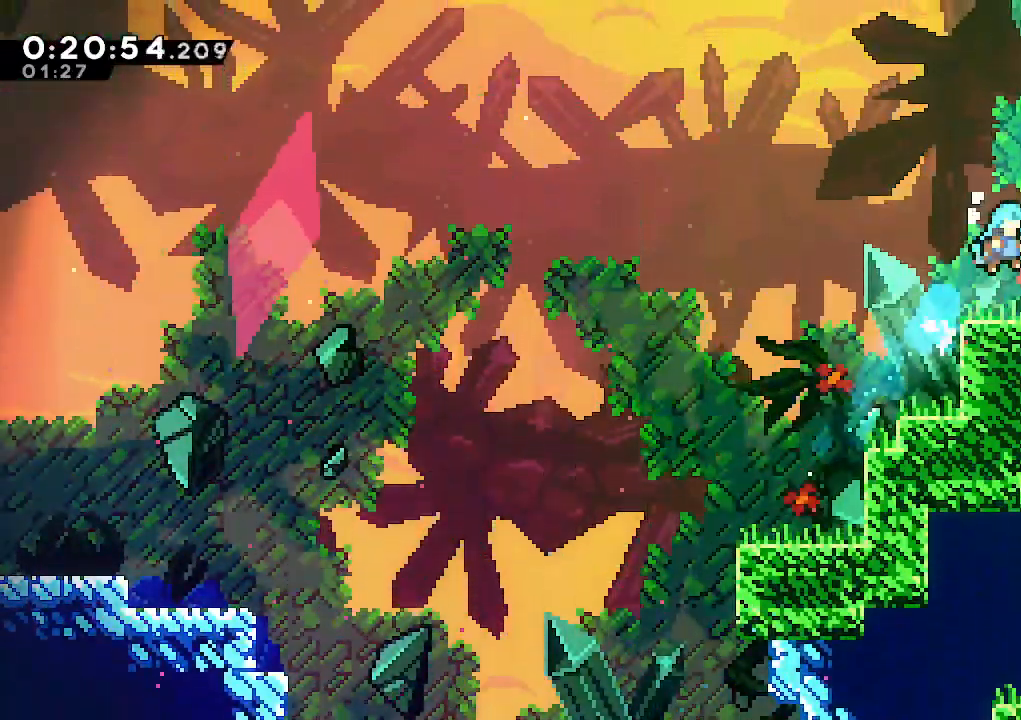
{"keys": ["climb", "dash", "jump", "right", "up"], "events": [[33, "climb", "up"], [33, "right", "up"], [217, "jump", "down"], [317, "climb", "down"], [467, "right", "down"], [467, "up", "down"], [500, "dash", "down"]]}
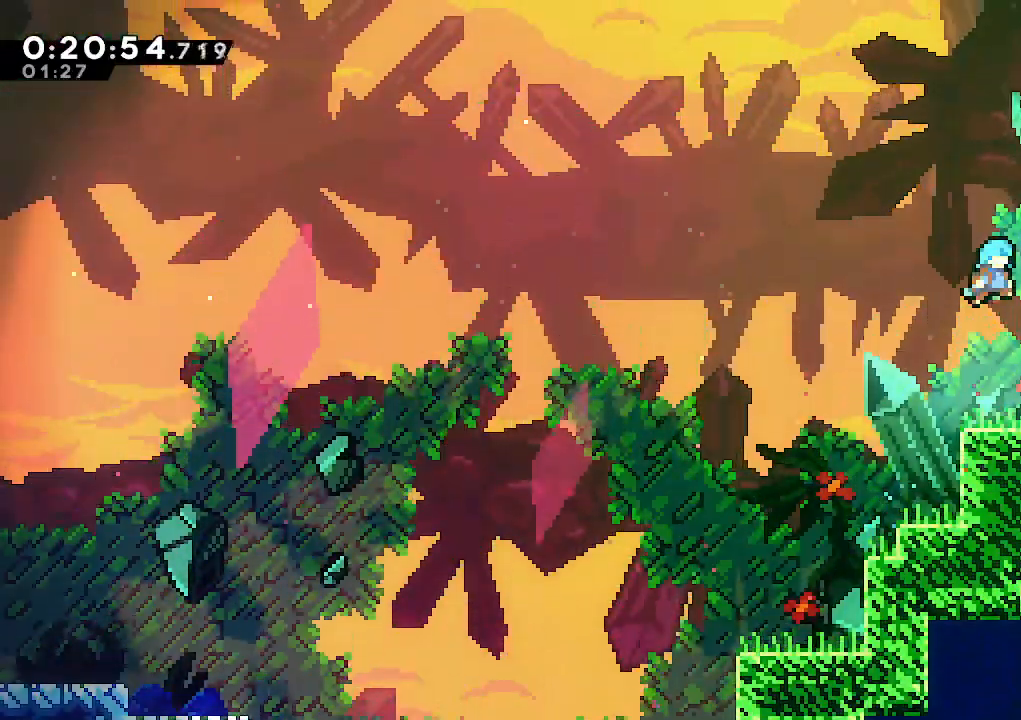
{"keys": ["climb", "jump", "right", "up"], "events": [[100, "jump", "up"], [200, "dash", "up"], [283, "jump", "down"], [433, "jump", "up"], [467, "jump", "down"]]}
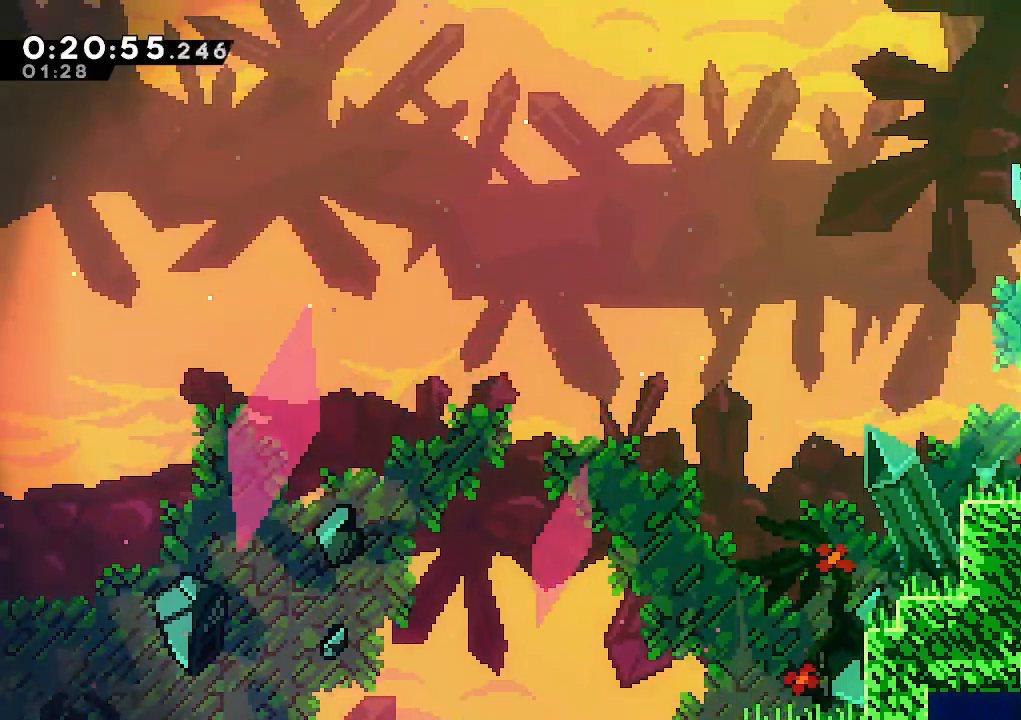
{"keys": ["climb", "right", "up"], "events": [[167, "jump", "up"], [217, "jump", "down"], [350, "jump", "up"]]}
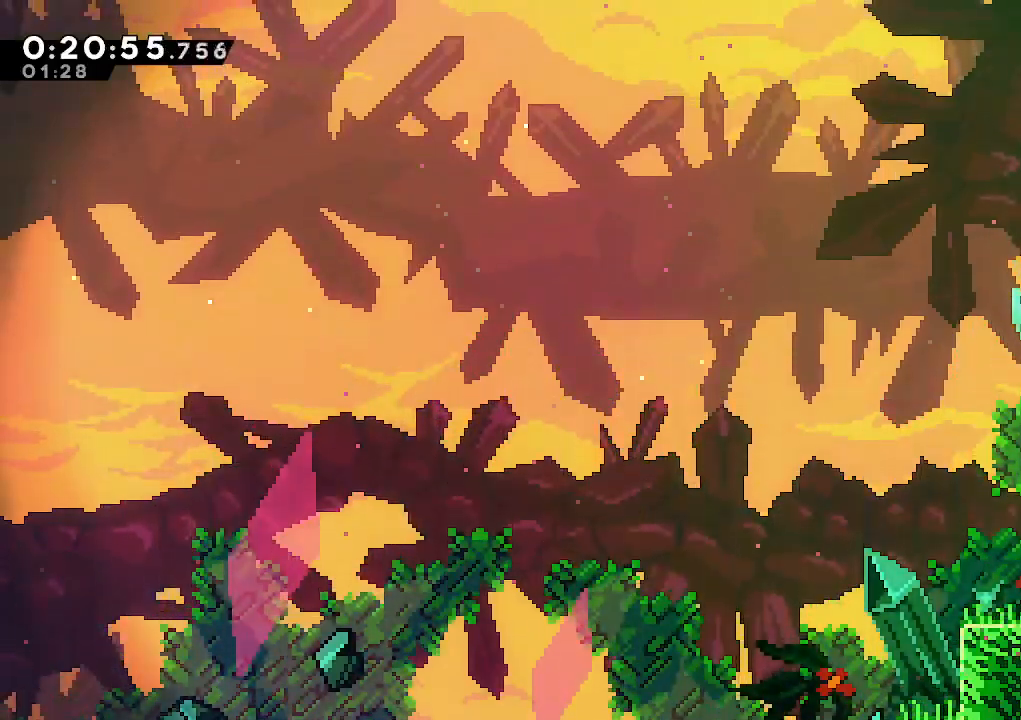
{"keys": ["down", "jump", "right"], "events": [[83, "up", "up"], [133, "climb", "up"], [183, "jump", "down"], [183, "right", "up"], [217, "right", "down"], [317, "down", "down"], [367, "dash", "down"], [367, "jump", "up"], [450, "dash", "up"], [450, "jump", "down"]]}
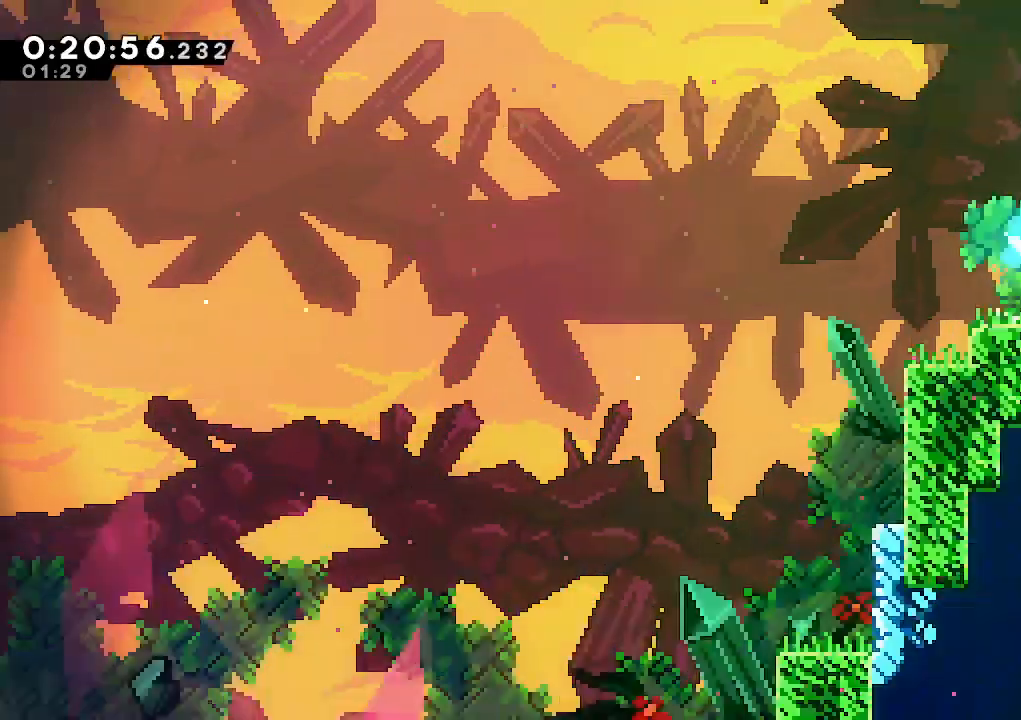
{"keys": ["right"], "events": [[50, "jump", "up"], [467, "down", "up"]]}
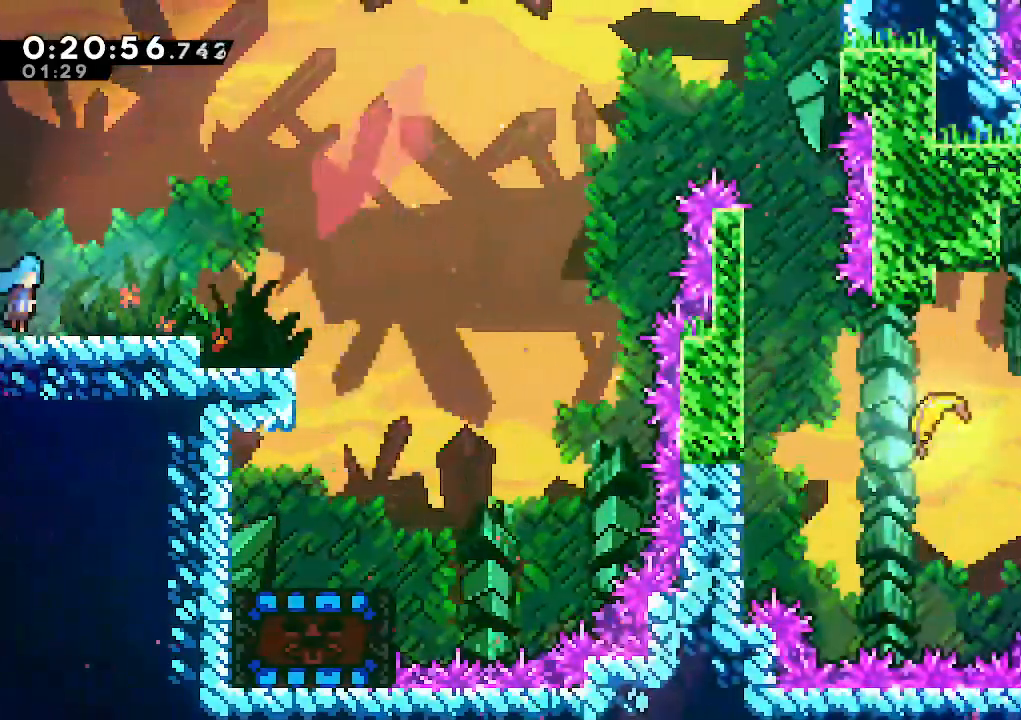
{"keys": ["down", "left"], "events": [[400, "down", "down"], [483, "left", "down"], [483, "right", "up"]]}
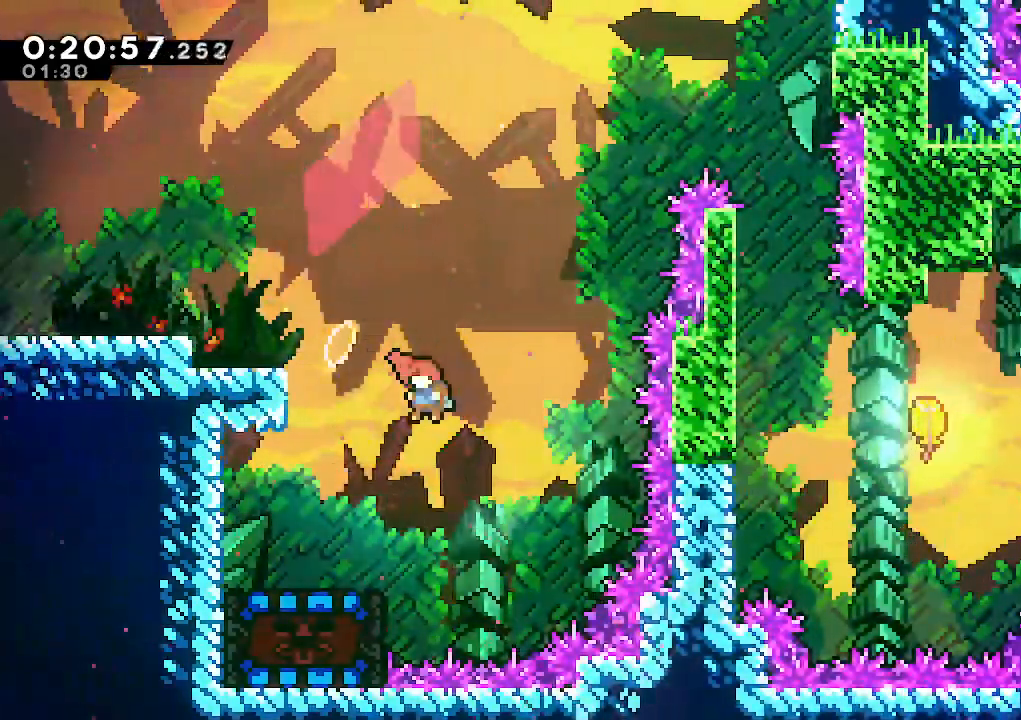
{"keys": ["down", "left"], "events": [[133, "dash", "down"], [317, "dash", "up"]]}
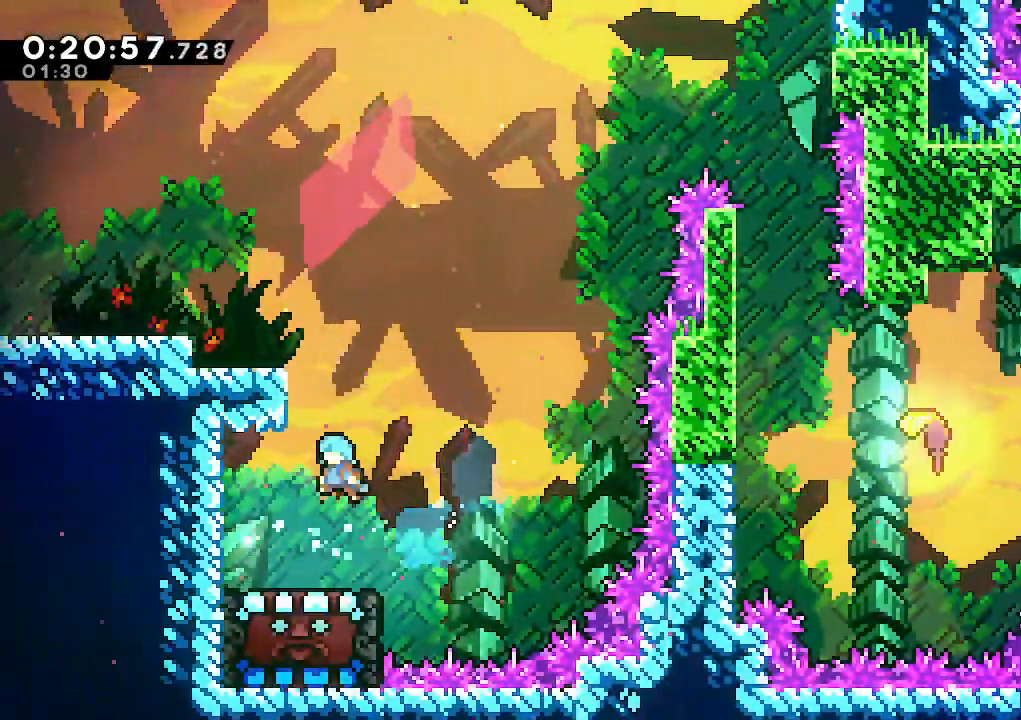
{"keys": ["right"], "events": [[100, "down", "up"], [150, "left", "up"], [283, "right", "down"]]}
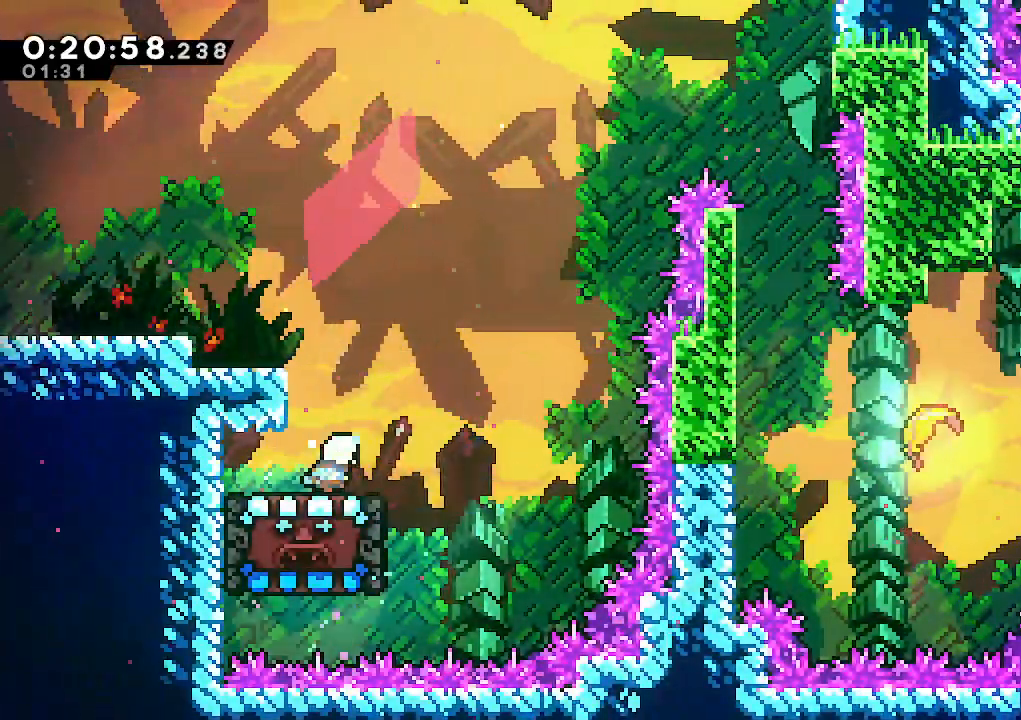
{"keys": ["dash", "right", "up"], "events": [[117, "jump", "down"], [350, "jump", "up"], [400, "up", "down"], [483, "dash", "down"]]}
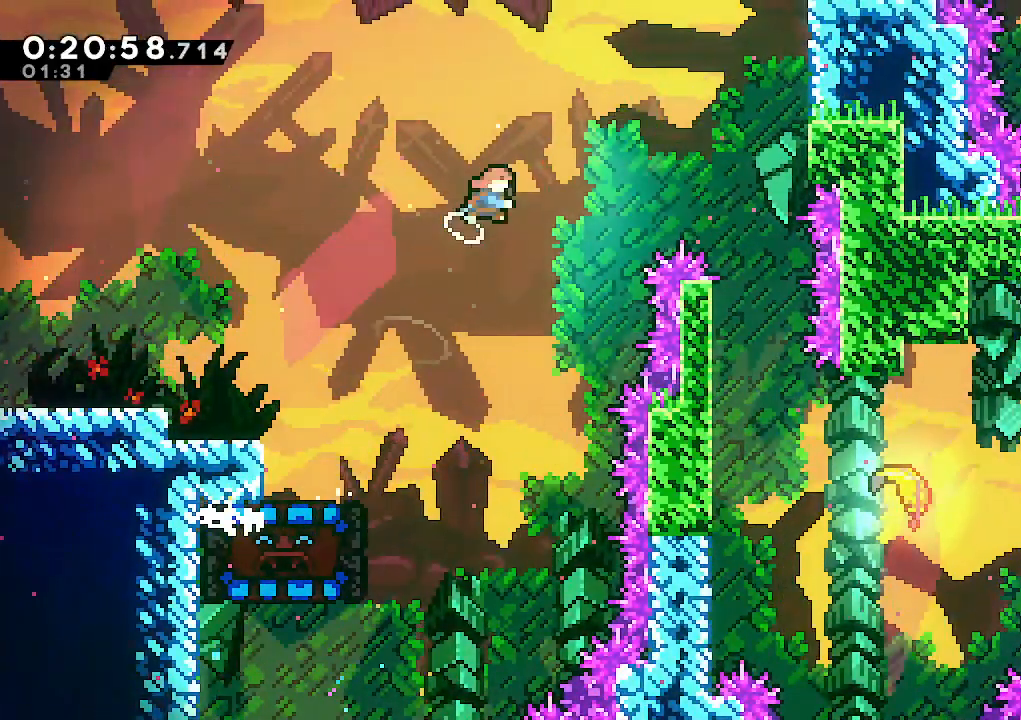
{"keys": ["down"], "events": [[133, "dash", "up"], [217, "up", "up"], [417, "down", "down"], [500, "right", "up"]]}
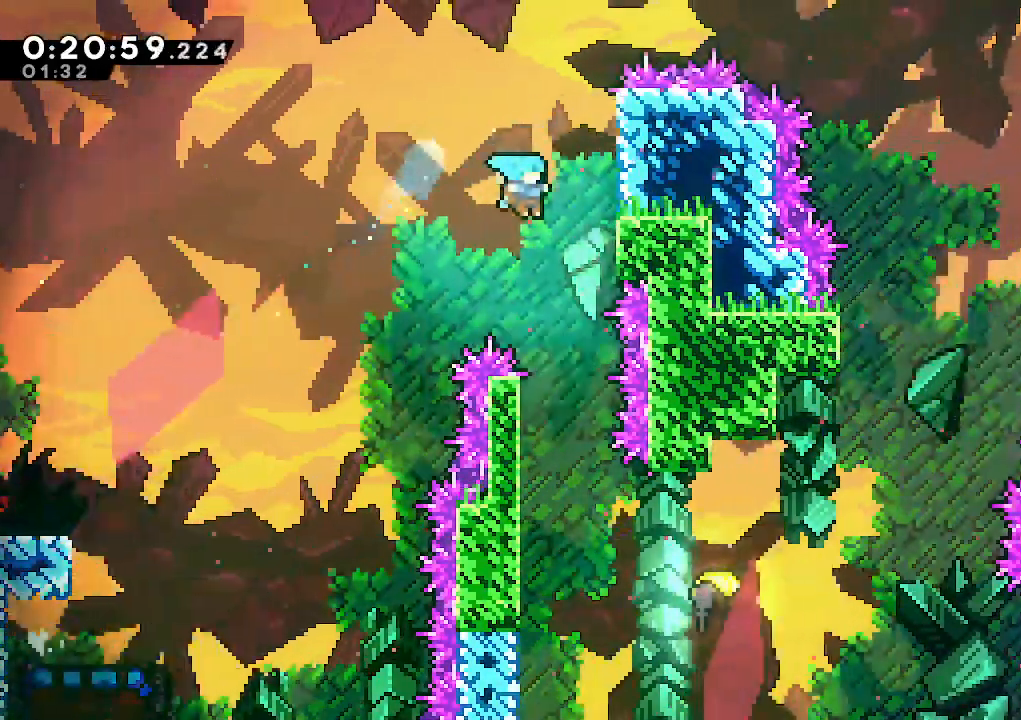
{"keys": ["left"], "events": [[433, "down", "up"], [433, "left", "down"]]}
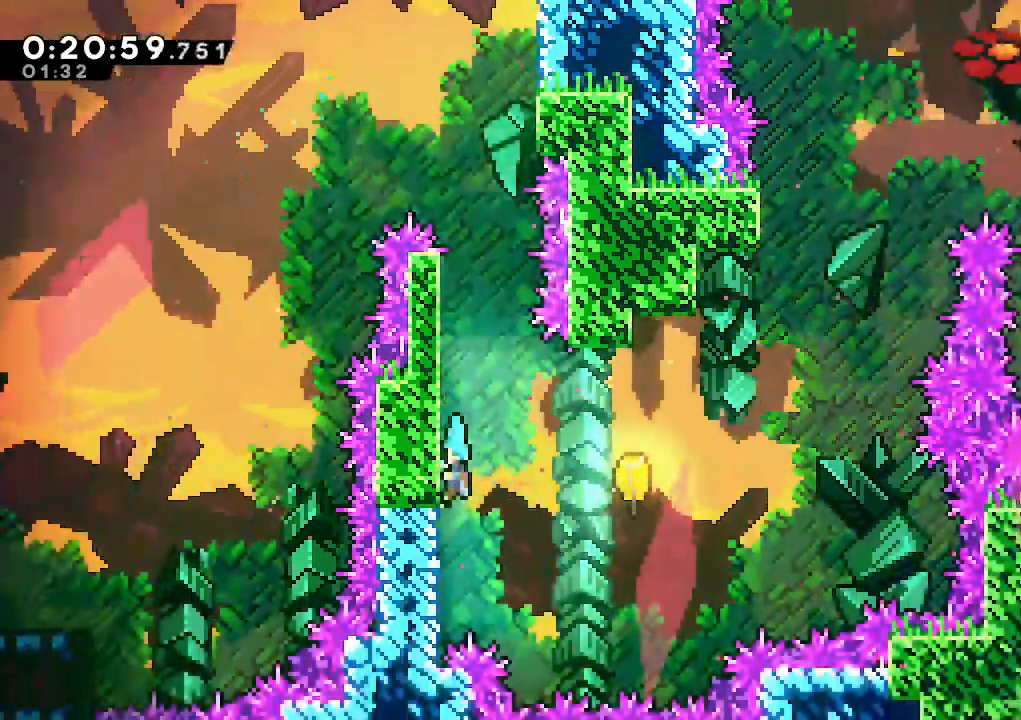
{"keys": ["right"], "events": [[67, "jump", "down"], [117, "left", "up"], [117, "right", "down"], [250, "jump", "up"]]}
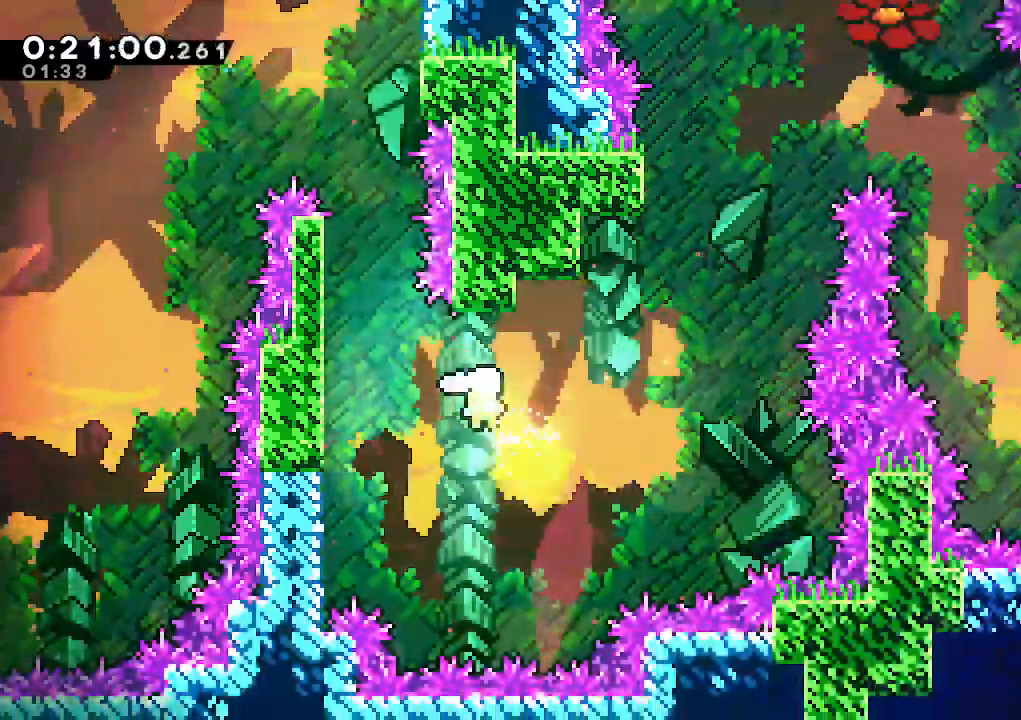
{"keys": ["right", "up"], "events": [[267, "up", "down"]]}
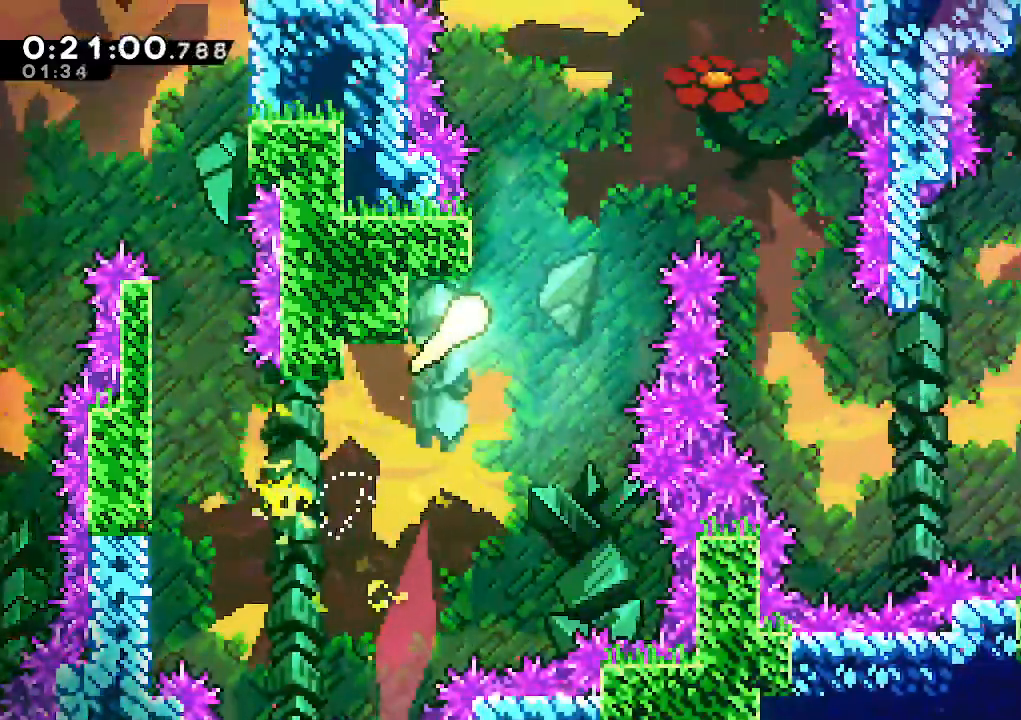
{"keys": ["down", "right"], "events": [[150, "right", "up"], [233, "right", "down"], [283, "up", "up"], [417, "down", "down"]]}
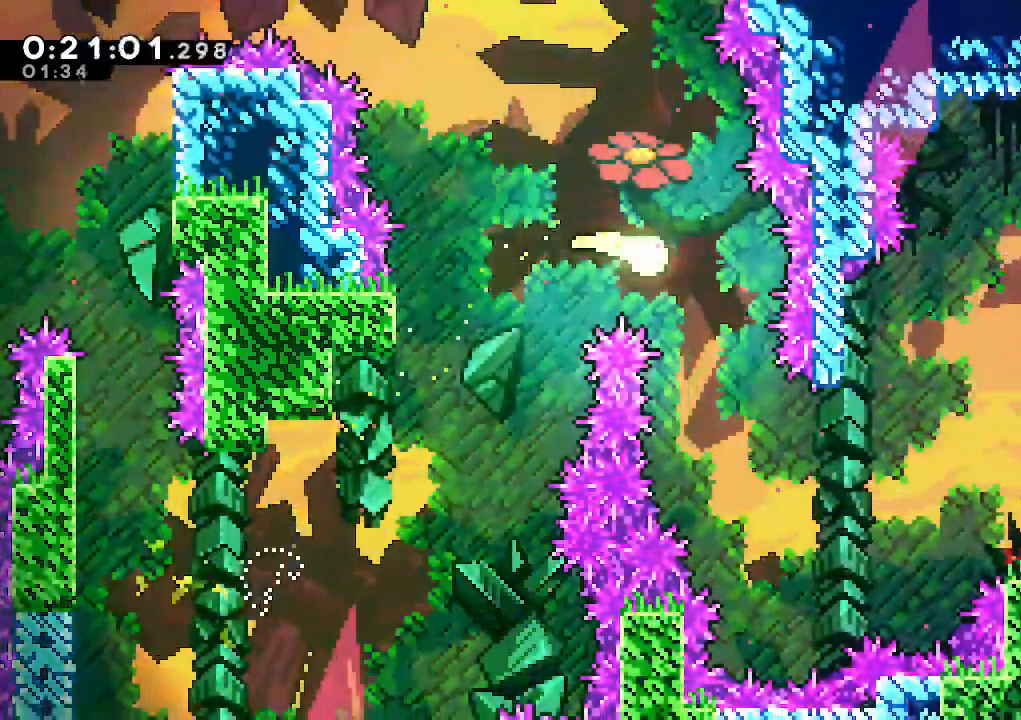
{"keys": ["right"], "events": [[117, "right", "up"], [167, "right", "down"], [300, "down", "up"]]}
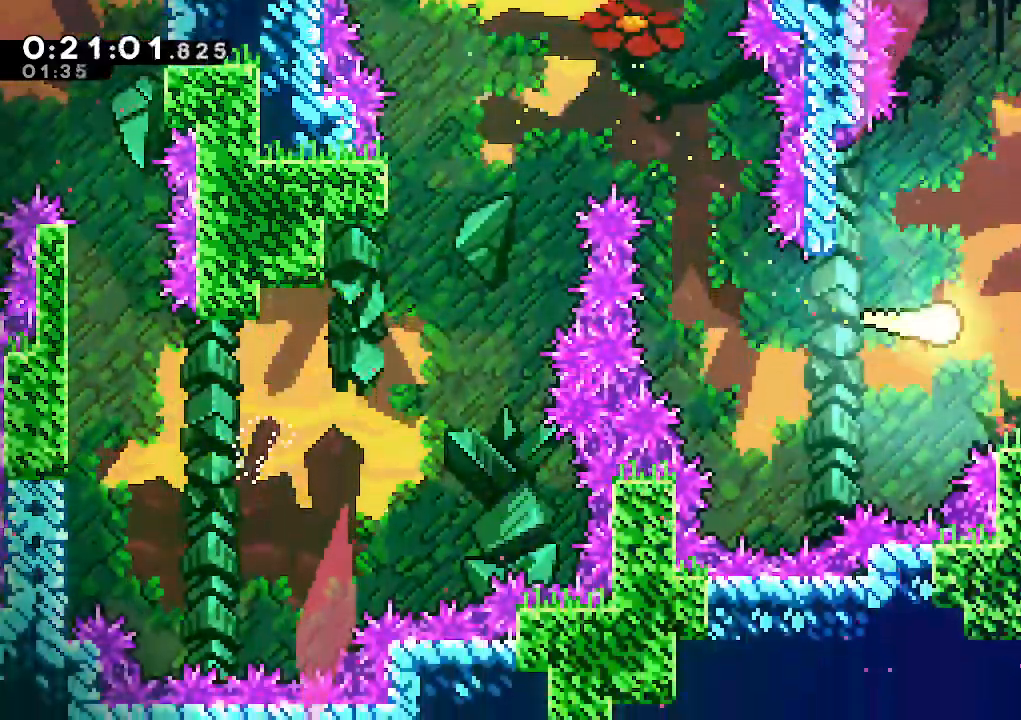
{"keys": ["dash", "down", "right"], "events": [[133, "down", "down"], [217, "dash", "down"], [367, "dash", "up"], [367, "jump", "down"], [450, "dash", "down"], [500, "jump", "up"]]}
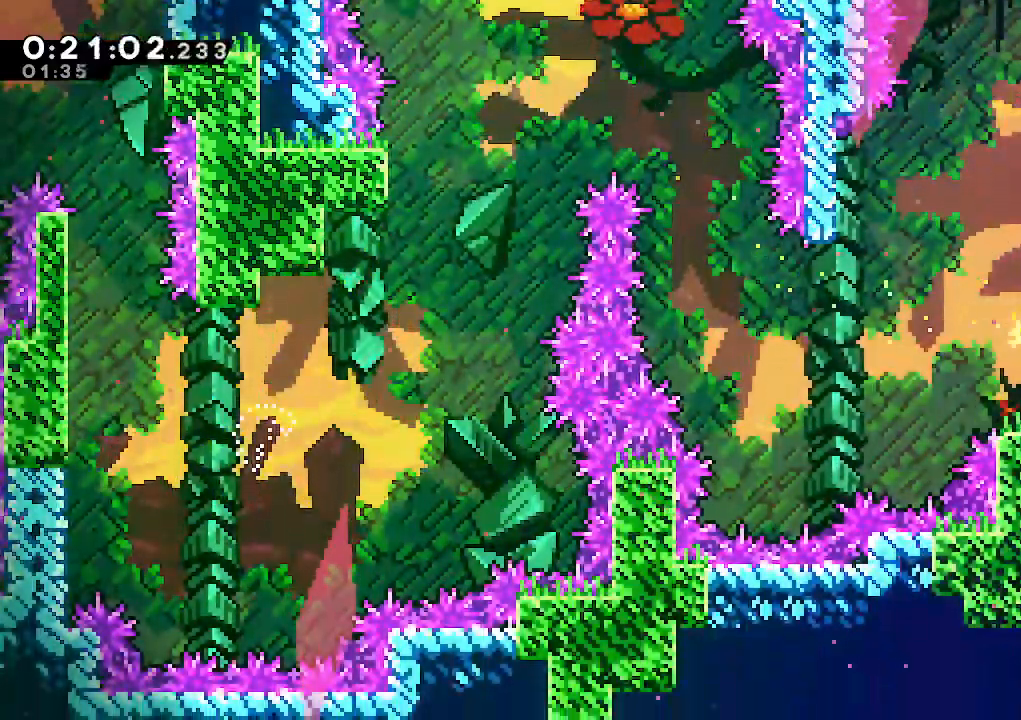
{"keys": ["down", "right"], "events": [[200, "dash", "up"]]}
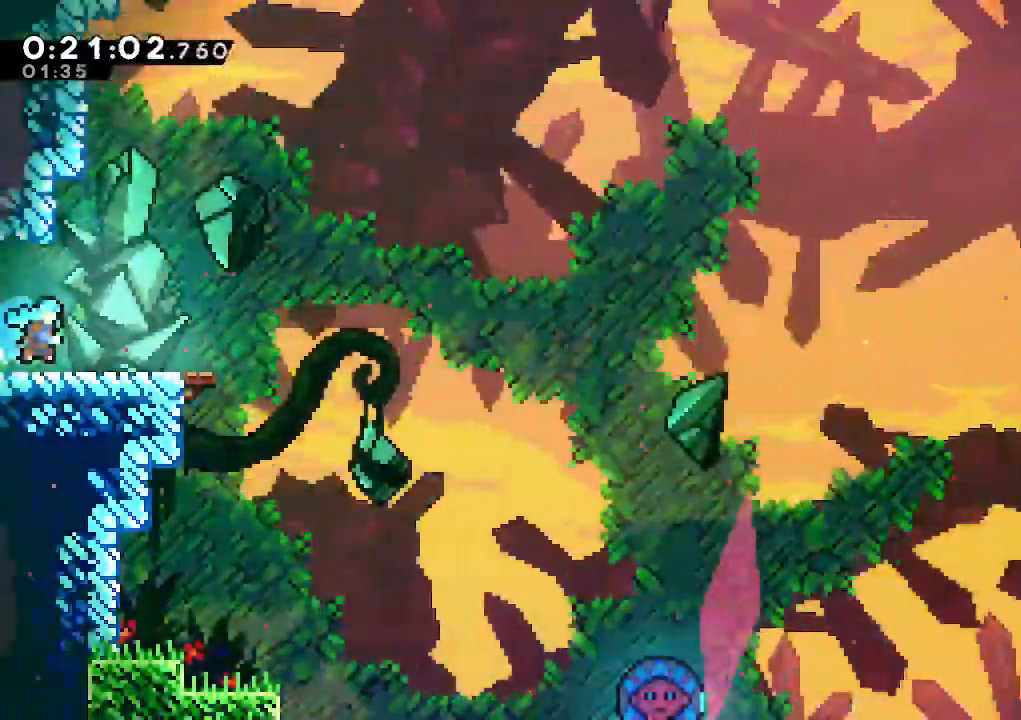
{"keys": ["down", "jump", "right"], "events": [[250, "jump", "down"]]}
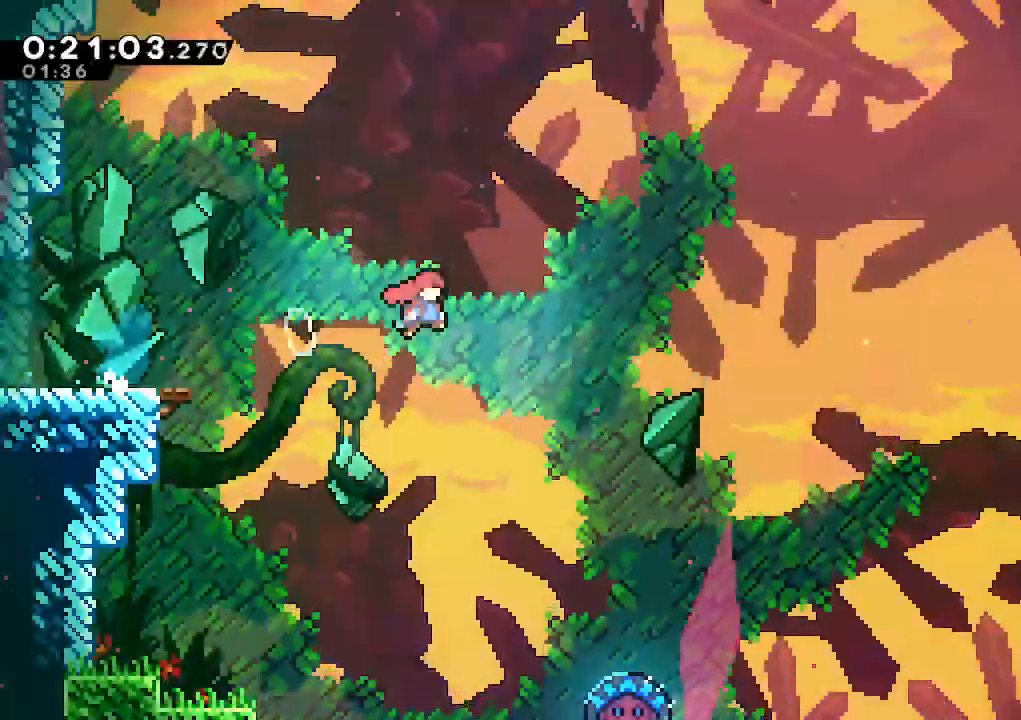
{"keys": ["climb", "dash", "jump", "right", "up"], "events": [[33, "down", "up"], [417, "climb", "down"], [450, "up", "down"], [500, "dash", "down"]]}
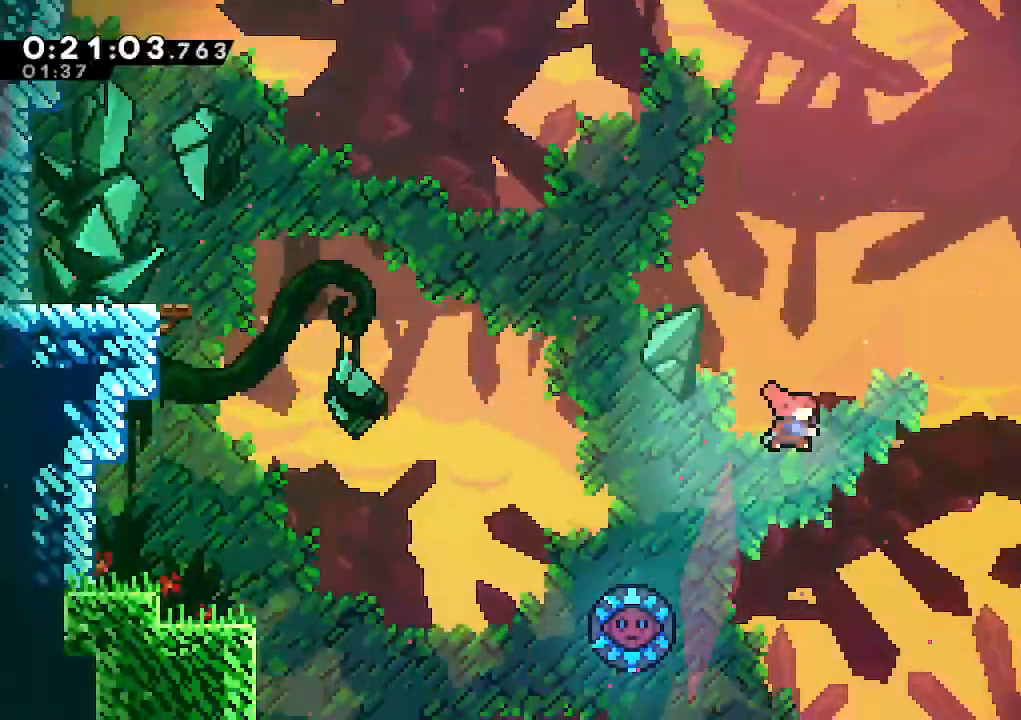
{"keys": ["climb", "right"], "events": [[50, "jump", "up"], [333, "dash", "up"], [383, "up", "up"]]}
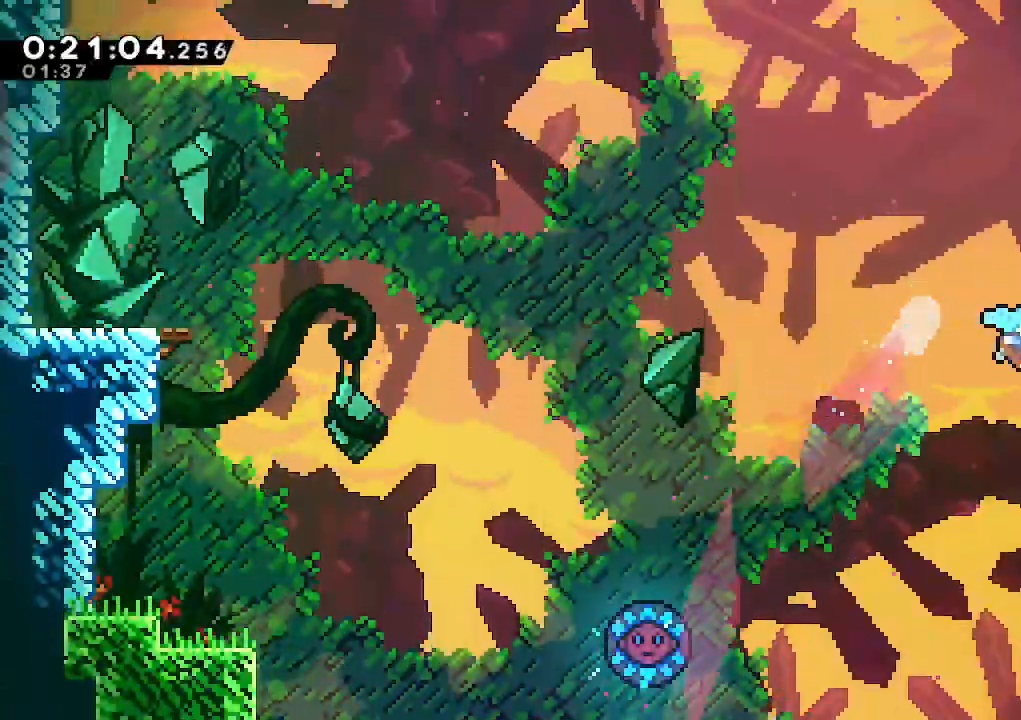
{"keys": ["jump"], "events": [[67, "climb", "up"], [350, "right", "up"], [433, "jump", "down"]]}
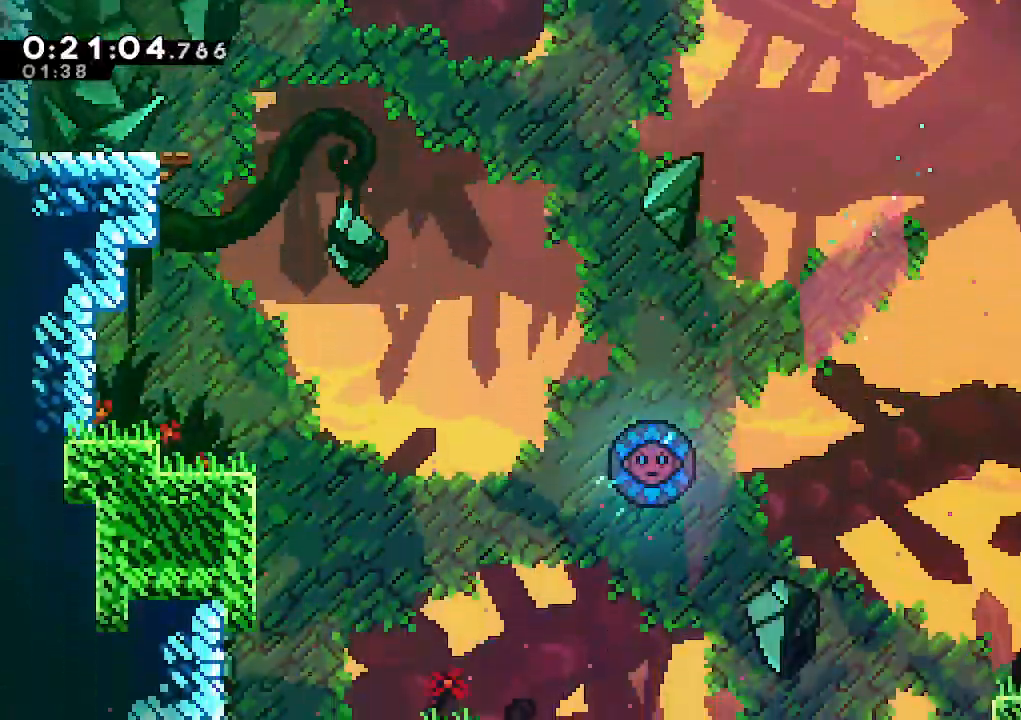
{"keys": ["climb", "right"], "events": [[83, "up", "down"], [133, "climb", "down"], [167, "dash", "down"], [217, "jump", "up"], [317, "right", "down"], [367, "dash", "up"], [417, "jump", "down"], [500, "jump", "up"], [500, "up", "up"]]}
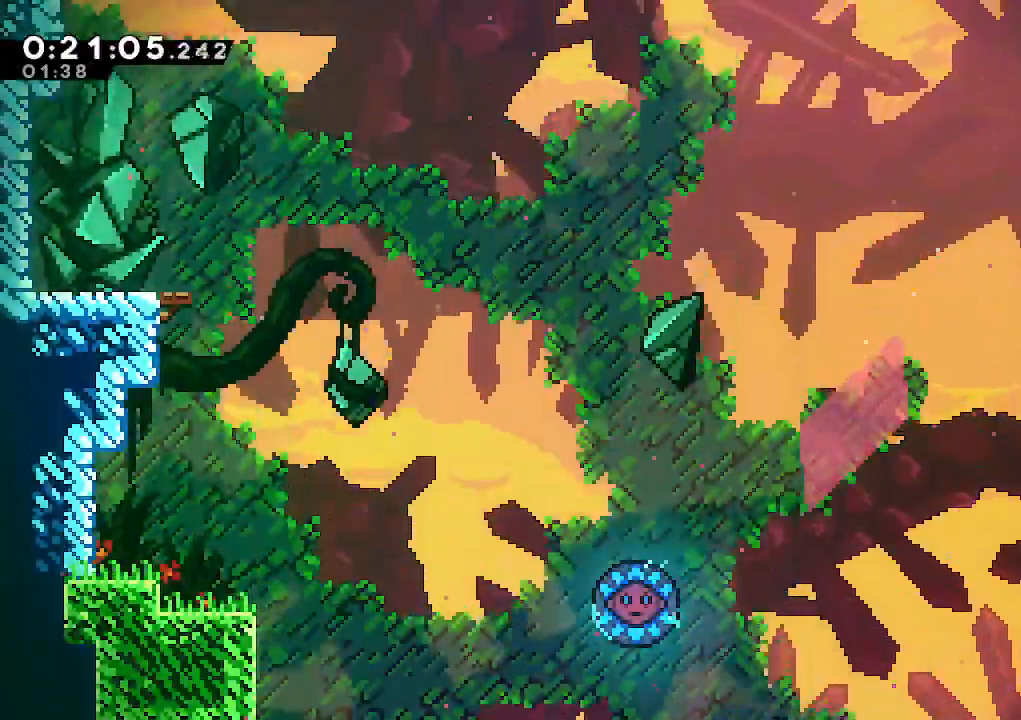
{"keys": ["down", "right"], "events": [[50, "climb", "up"], [150, "right", "up"], [200, "down", "down"], [200, "right", "down"], [283, "dash", "down"], [283, "jump", "down"], [383, "dash", "up"], [383, "jump", "up"]]}
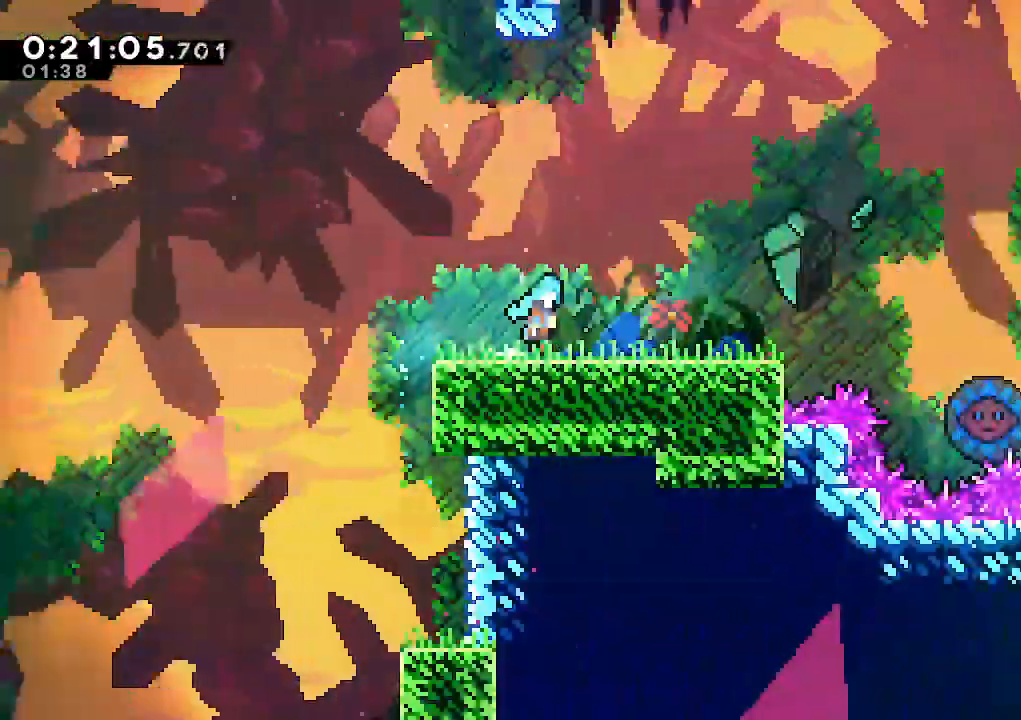
{"keys": ["down", "right"], "events": []}
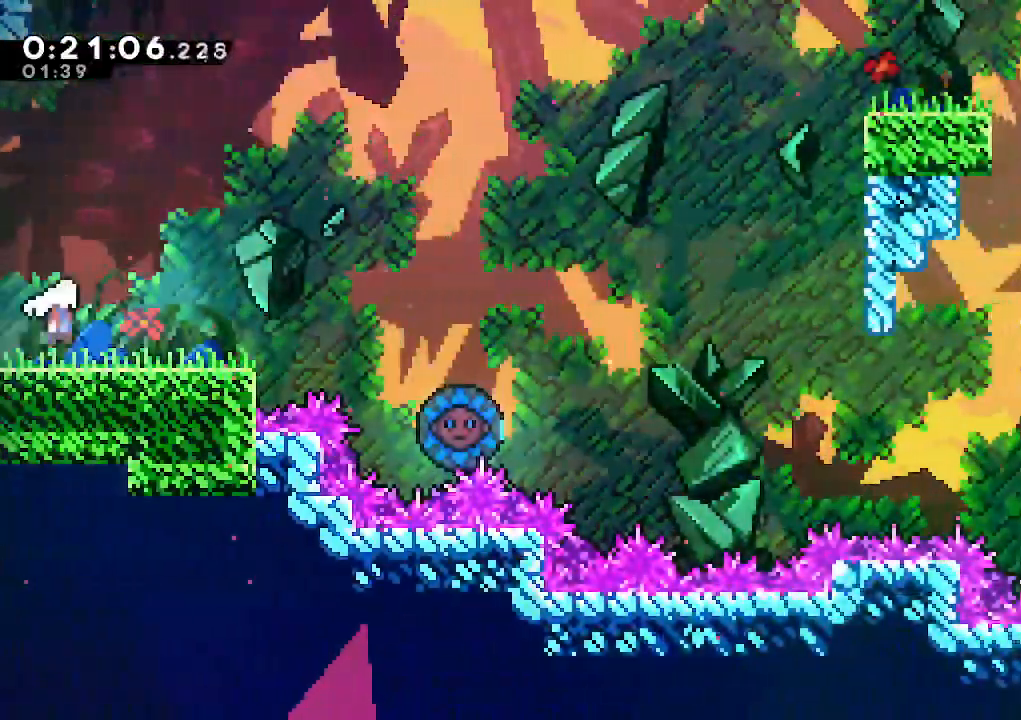
{"keys": ["left", "right"], "events": [[33, "down", "up"], [133, "jump", "down"], [183, "jump", "up"], [483, "left", "down"]]}
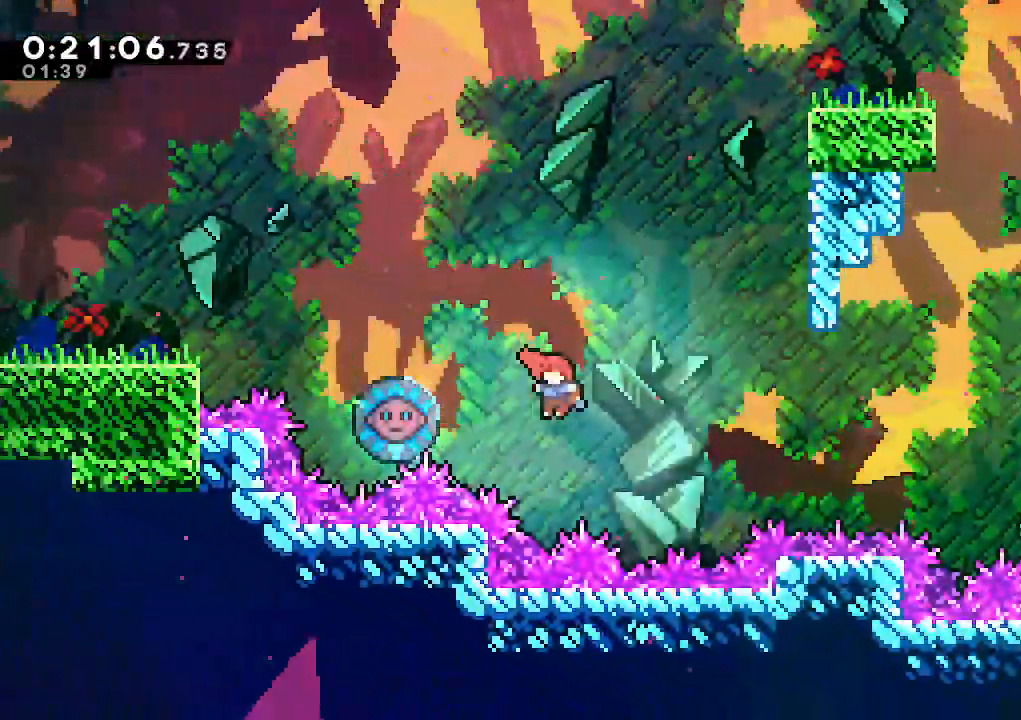
{"keys": ["climb", "right", "up"], "events": [[50, "dash", "down"], [50, "right", "up"], [183, "right", "down"], [233, "dash", "up"], [233, "left", "up"], [433, "climb", "down"], [433, "up", "down"]]}
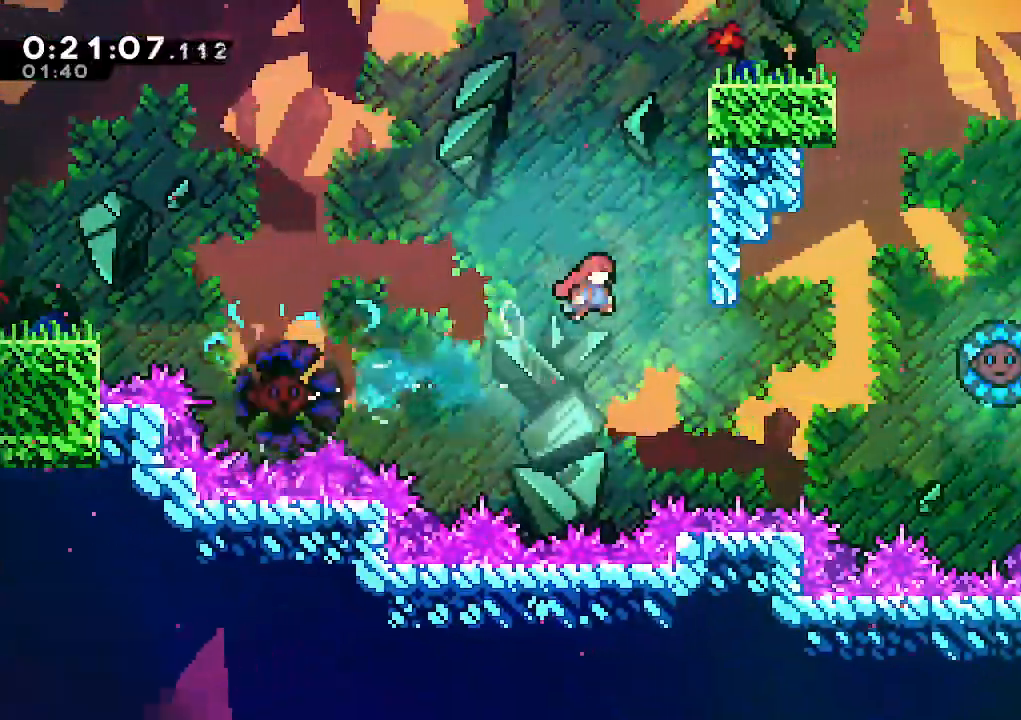
{"keys": ["climb", "jump", "right", "up"], "events": [[67, "dash", "down"], [200, "dash", "up"], [250, "jump", "down"], [350, "jump", "up"], [433, "jump", "down"]]}
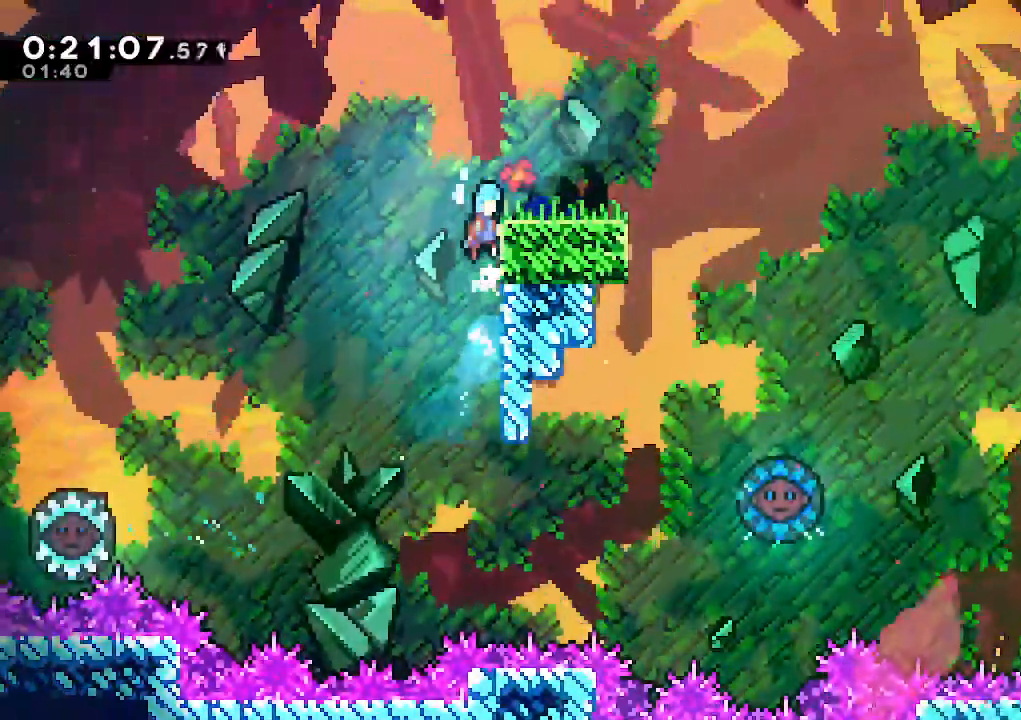
{"keys": ["dash", "down", "right"], "events": [[133, "up", "up"], [167, "climb", "up"], [167, "jump", "up"], [217, "right", "up"], [367, "dash", "down"], [367, "down", "down"], [367, "right", "down"]]}